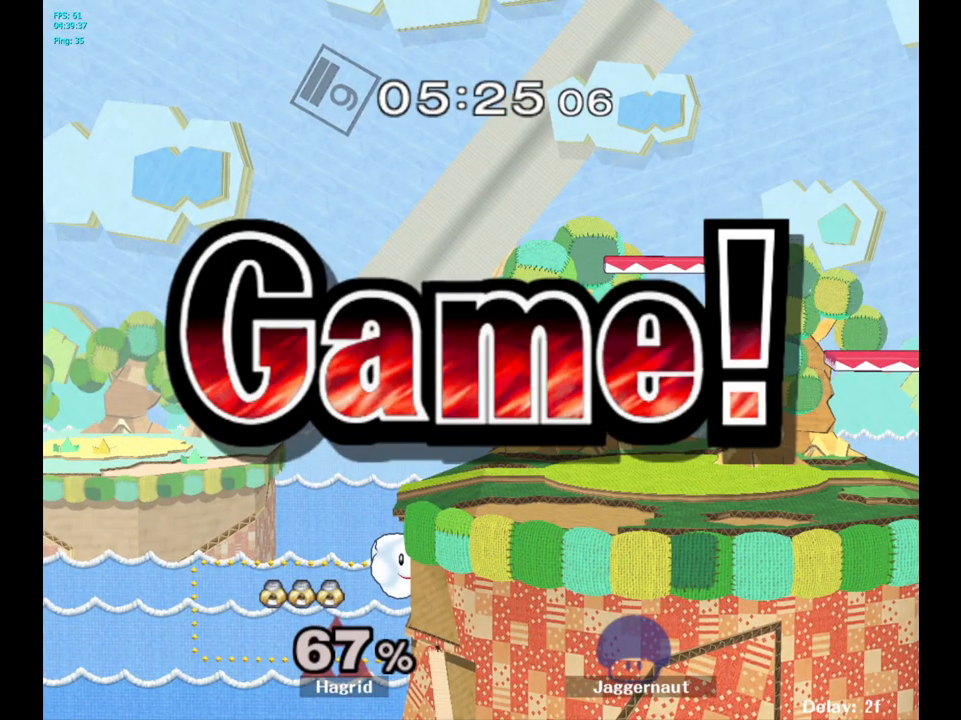
Gameplay with a controller (Nintendo layout); each line is a JSON object with the inputs held at the frame after it. "events" lists button and stick changes between this image and that frame as [ms after this image, input, new state], when the widget could be followed in between. Not read: L3 R3.
{"buttons": [], "left_stick": "center", "right_stick": "center", "events": []}
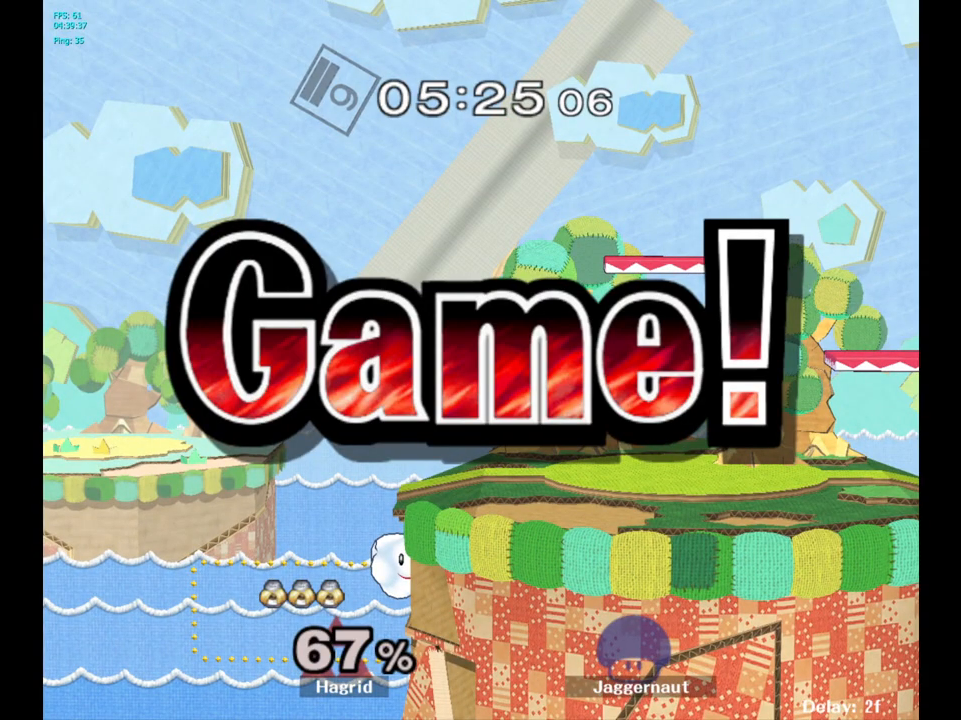
{"buttons": ["START"], "left_stick": "center", "right_stick": "center", "events": [[383, "START", "down"]]}
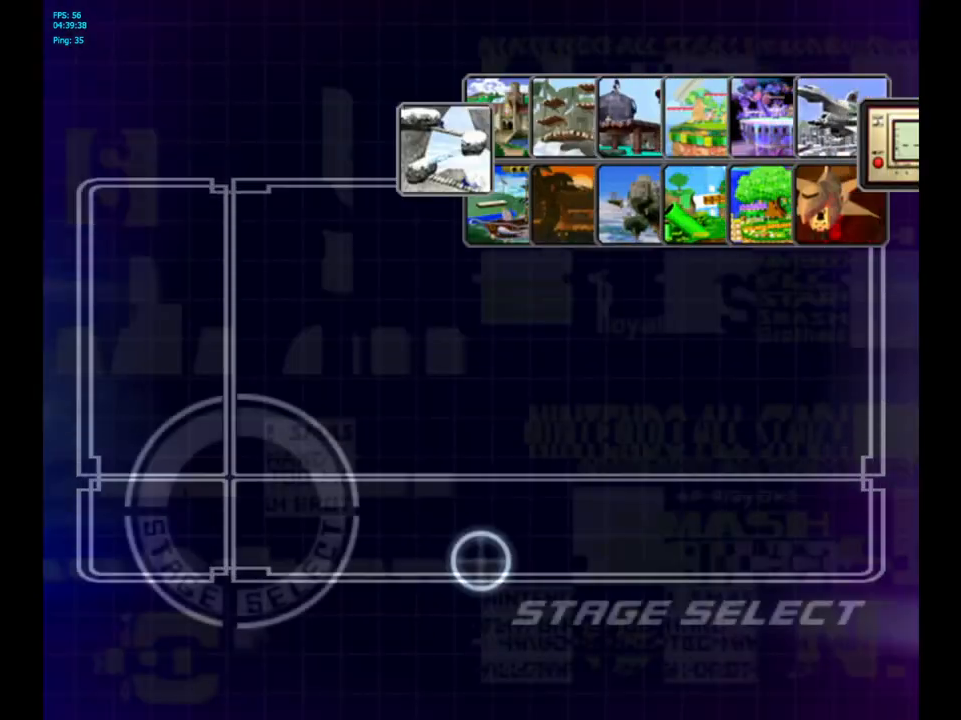
{"buttons": [], "left_stick": "center", "right_stick": "center", "events": [[17, "START", "up"], [233, "left_stick", "up-right"], [383, "left_stick", "center"]]}
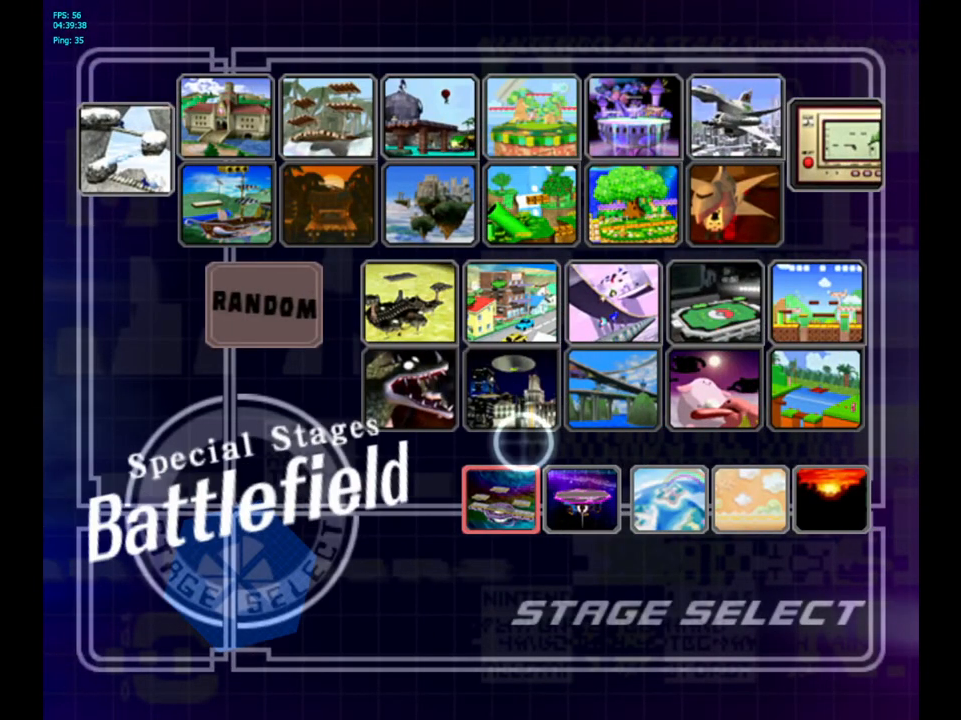
{"buttons": [], "left_stick": "up", "right_stick": "center", "events": [[50, "left_stick", "down"], [133, "left_stick", "center"], [433, "left_stick", "up"]]}
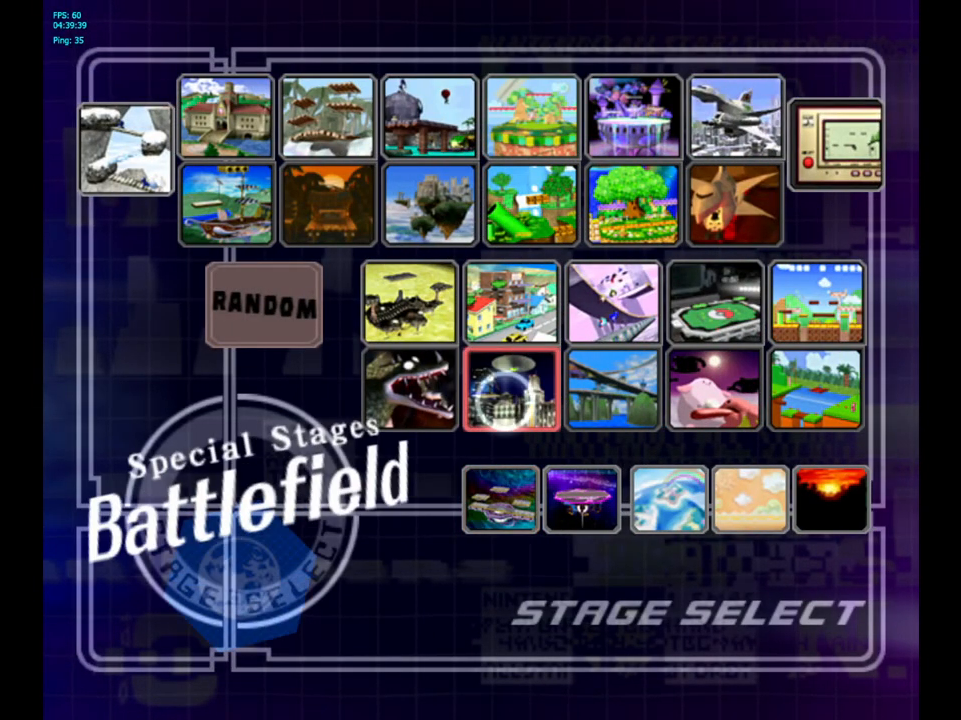
{"buttons": ["A"], "left_stick": "center", "right_stick": "center", "events": [[133, "left_stick", "up-right"], [300, "left_stick", "center"], [467, "A", "down"]]}
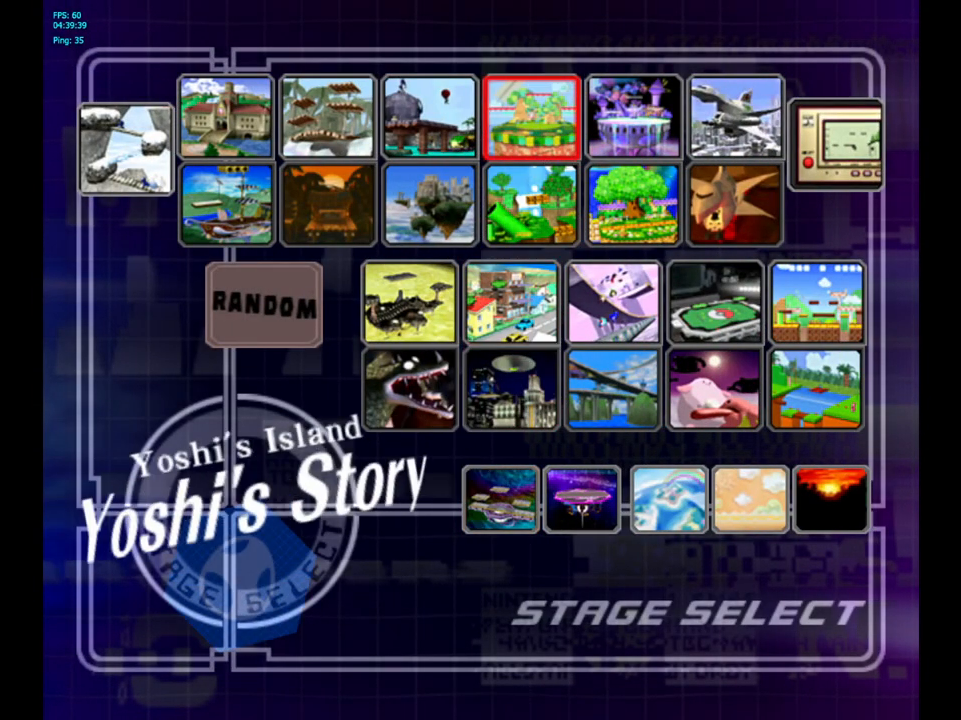
{"buttons": ["L1", "R1"], "left_stick": "center", "right_stick": "center", "events": [[183, "A", "up"], [183, "L1", "down"], [183, "R1", "down"], [333, "L1", "up"], [383, "L1", "down"]]}
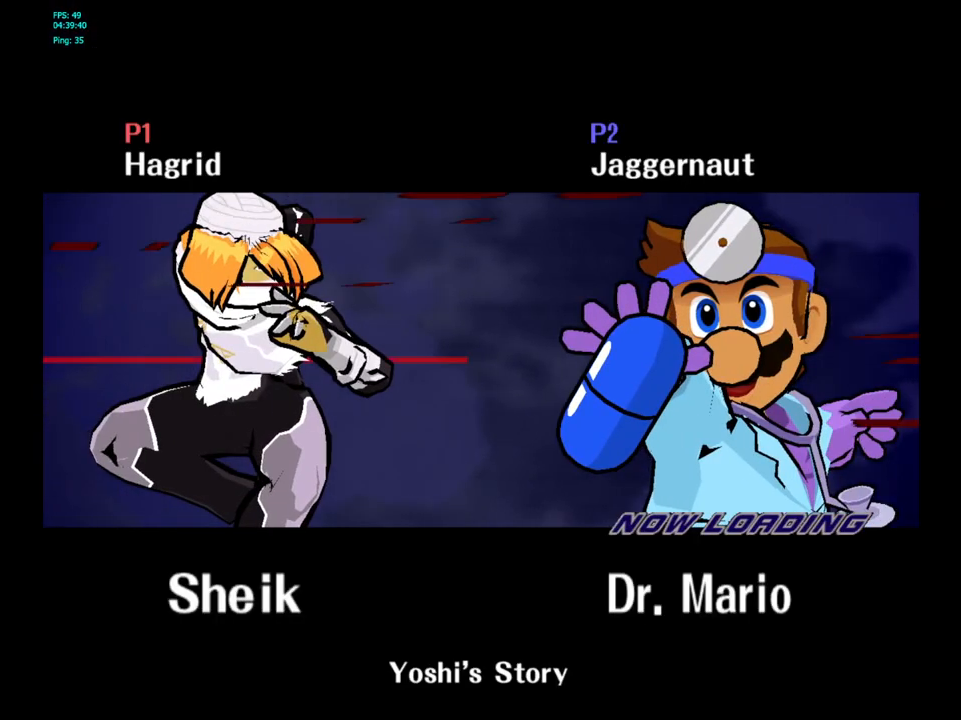
{"buttons": [], "left_stick": "center", "right_stick": "center", "events": [[233, "L1", "up"], [233, "R1", "up"]]}
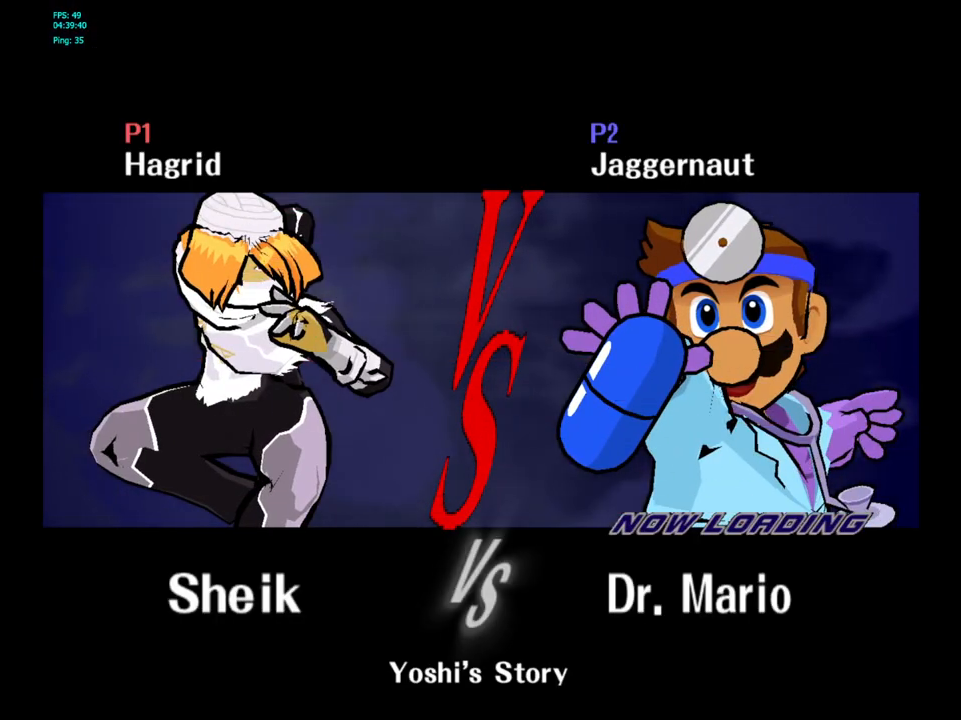
{"buttons": [], "left_stick": "center", "right_stick": "center", "events": []}
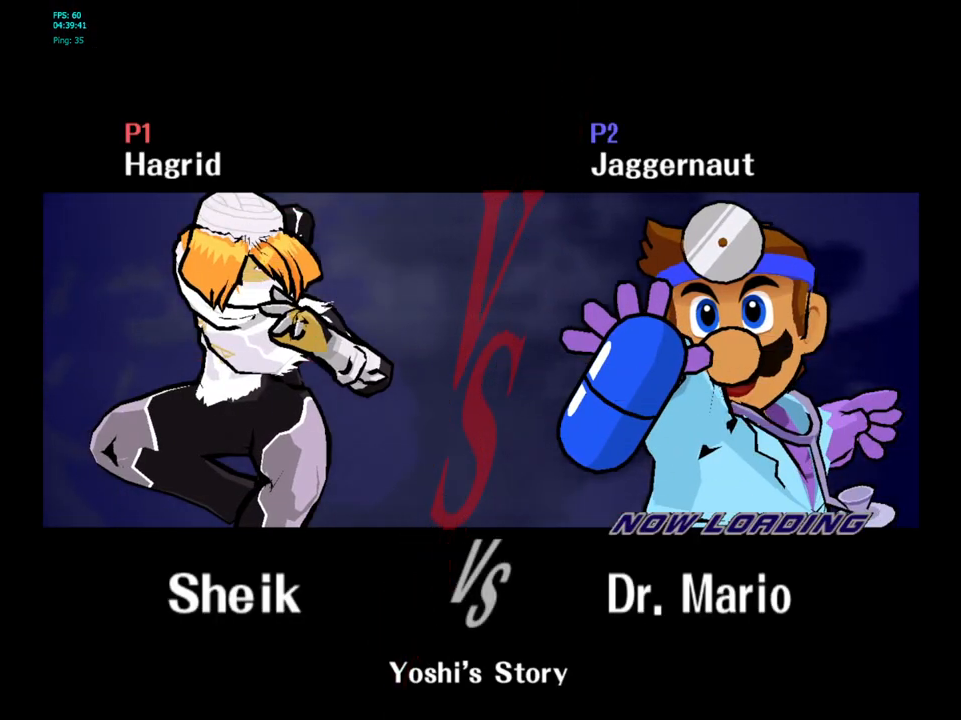
{"buttons": [], "left_stick": "center", "right_stick": "center", "events": []}
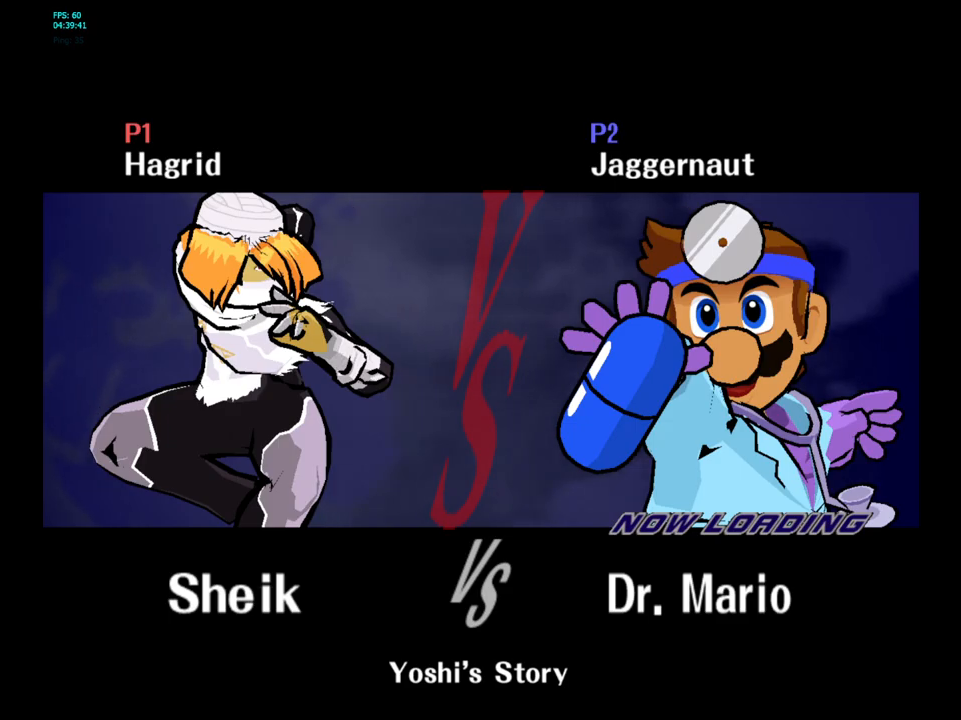
{"buttons": [], "left_stick": "center", "right_stick": "center", "events": []}
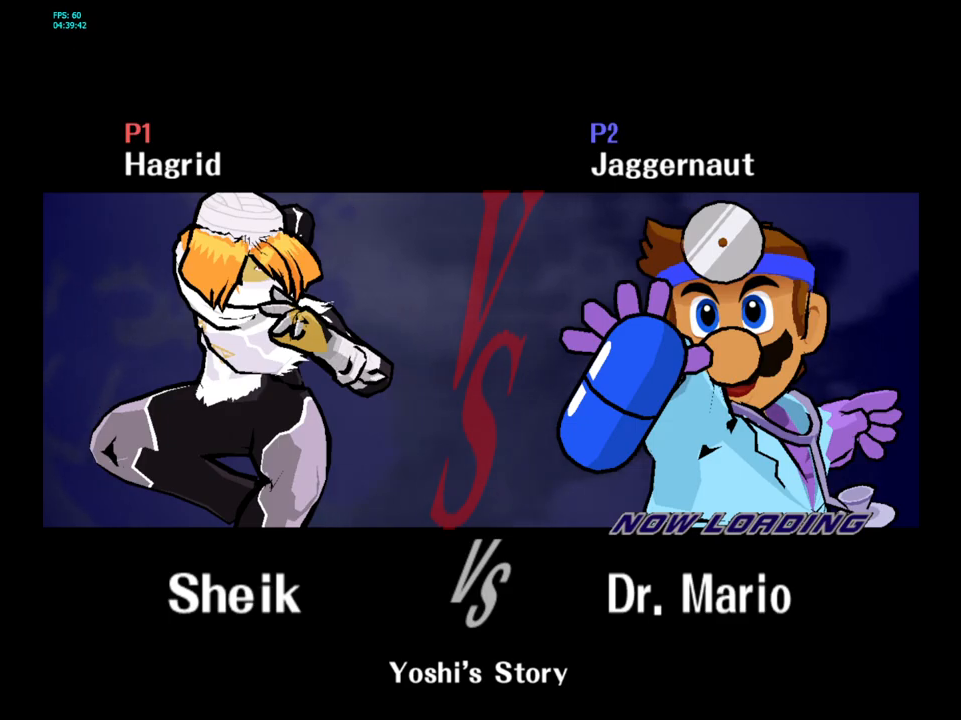
{"buttons": [], "left_stick": "center", "right_stick": "center", "events": []}
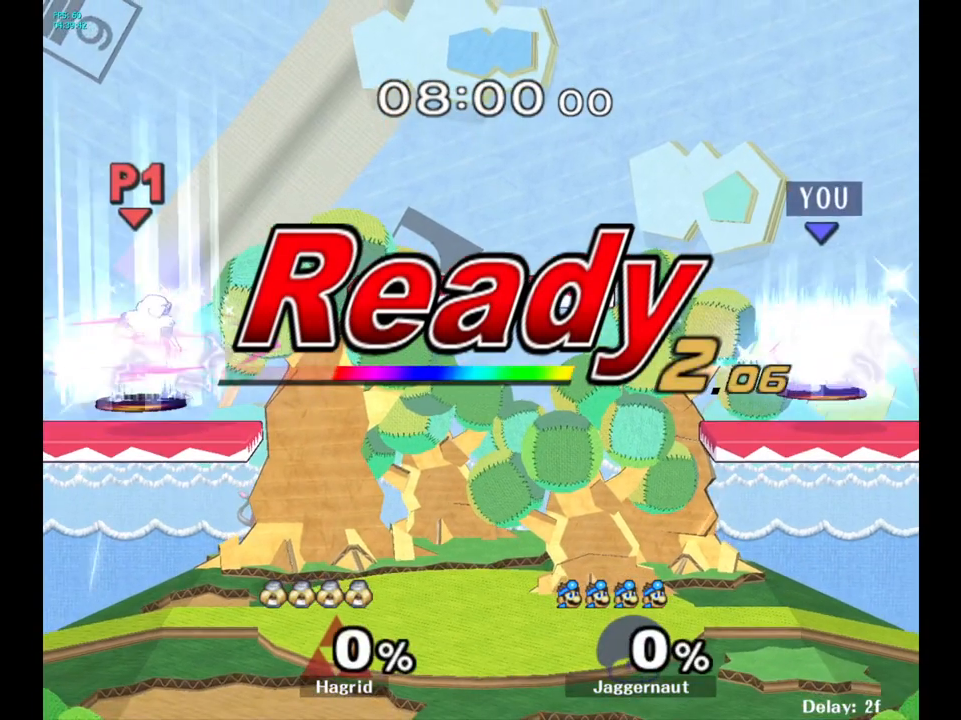
{"buttons": [], "left_stick": "center", "right_stick": "center", "events": [[100, "L1", "down"], [133, "R1", "down"], [317, "L1", "up"], [350, "R1", "up"]]}
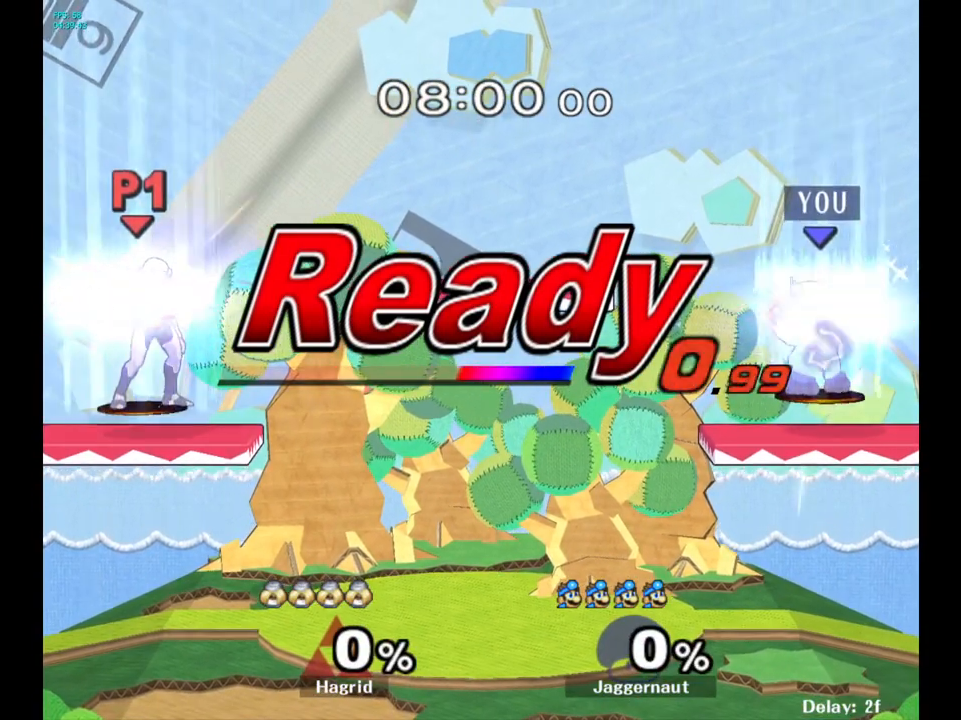
{"buttons": [], "left_stick": "center", "right_stick": "center", "events": []}
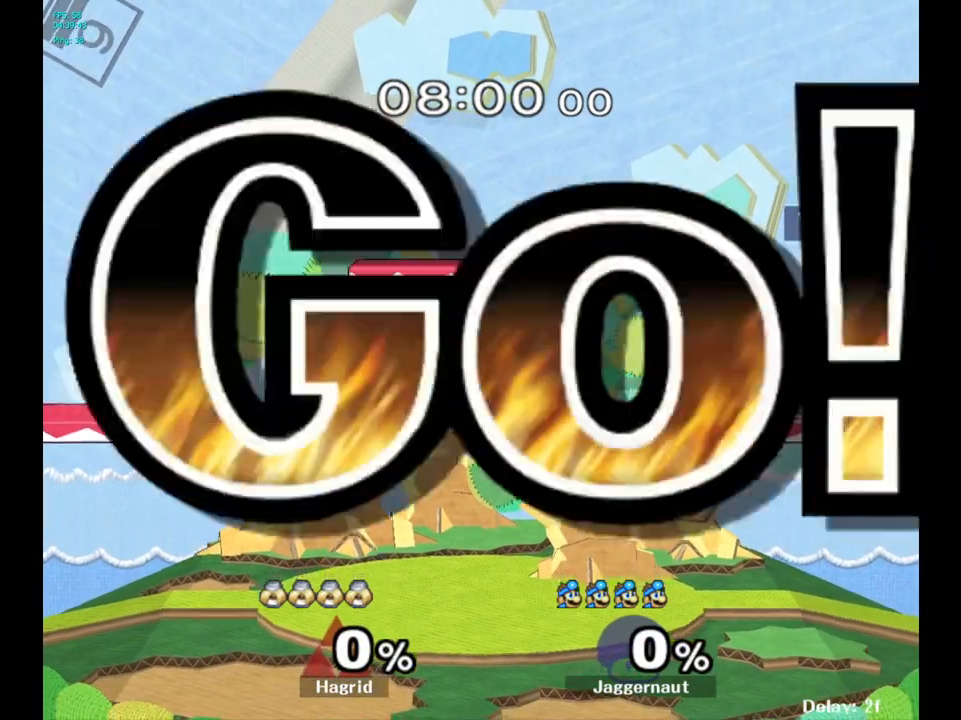
{"buttons": ["Y"], "left_stick": "down-left", "right_stick": "center", "events": [[150, "left_stick", "left"], [200, "Y", "down"], [433, "left_stick", "down-left"]]}
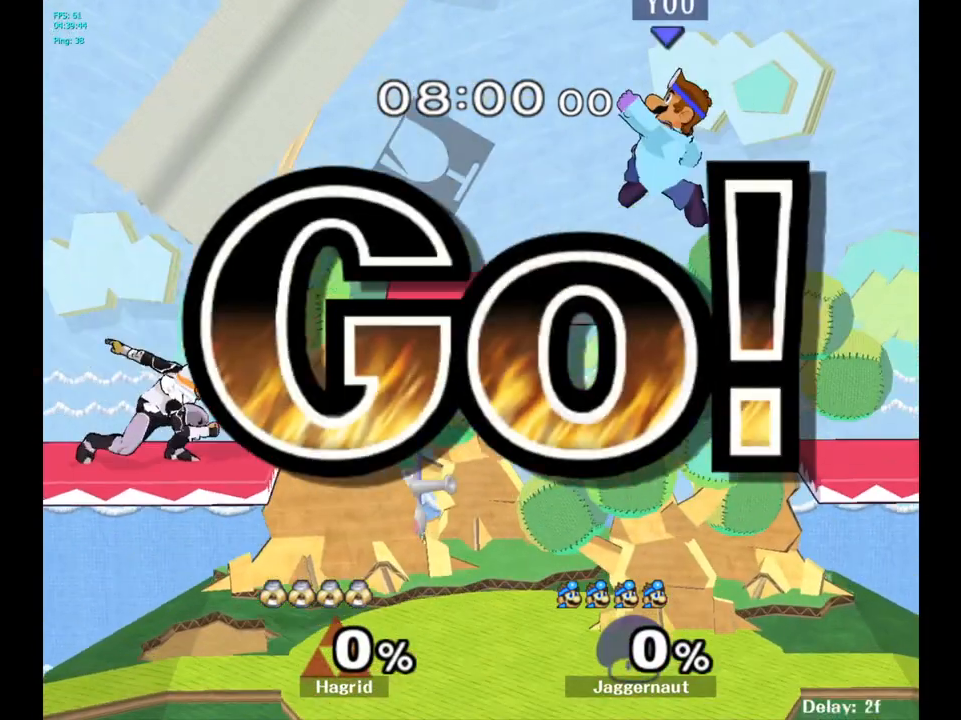
{"buttons": [], "left_stick": "center", "right_stick": "center", "events": [[50, "R1", "down"], [183, "Y", "up"], [200, "R1", "up"], [200, "left_stick", "center"], [350, "left_stick", "down"], [500, "left_stick", "center"]]}
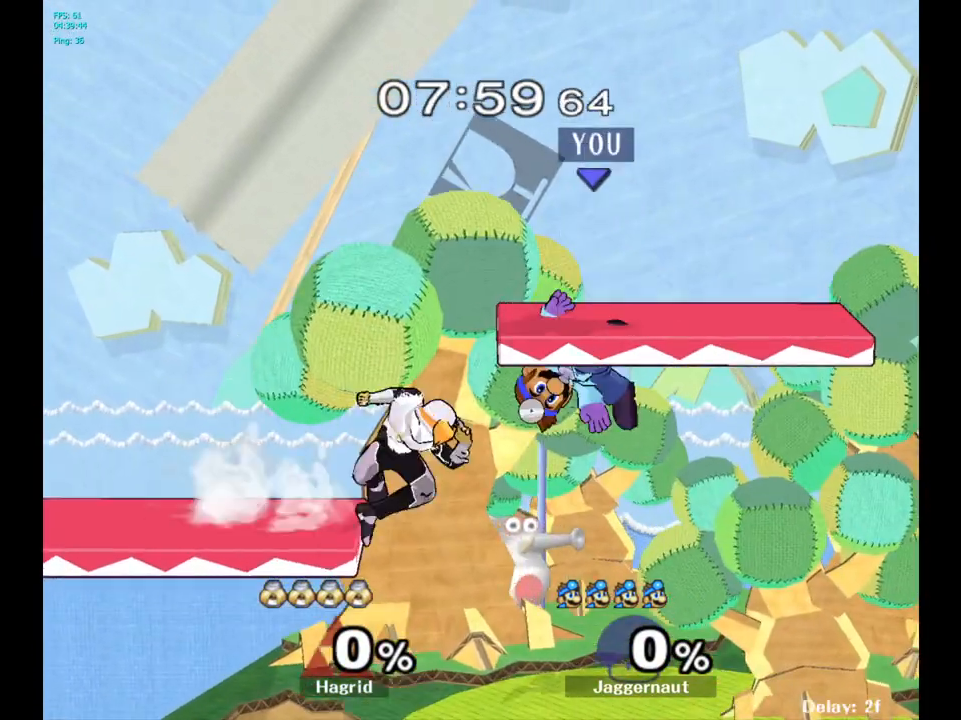
{"buttons": ["R1"], "left_stick": "down", "right_stick": "center", "events": [[100, "A", "down"], [267, "A", "up"], [400, "left_stick", "down"], [417, "R1", "down"]]}
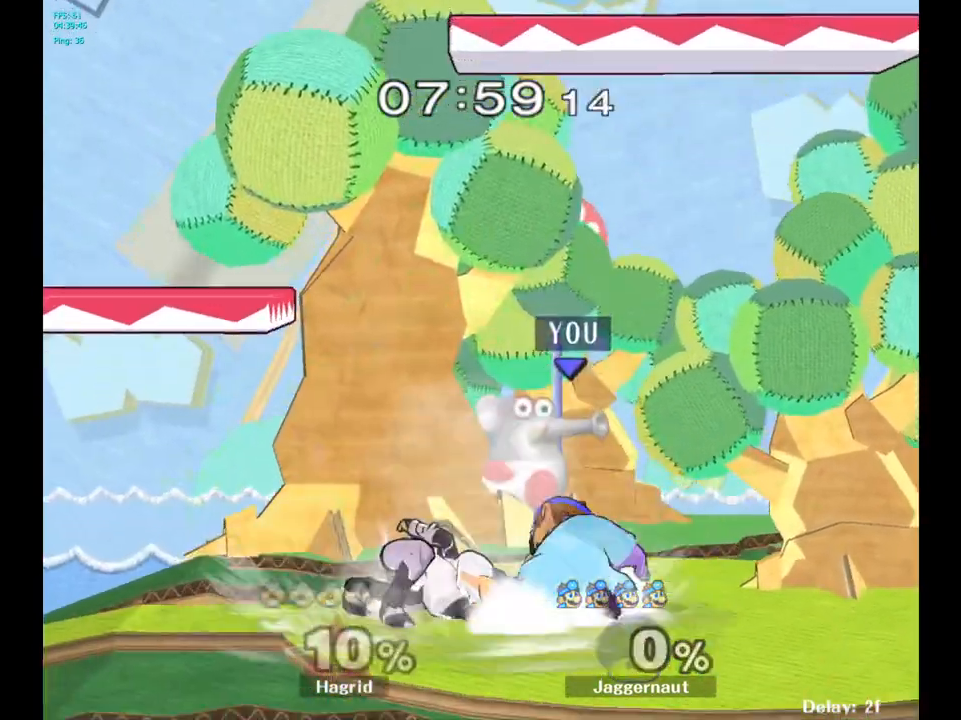
{"buttons": [], "left_stick": "center", "right_stick": "center", "events": [[100, "R1", "up"], [117, "left_stick", "center"], [217, "A", "down"], [367, "A", "up"]]}
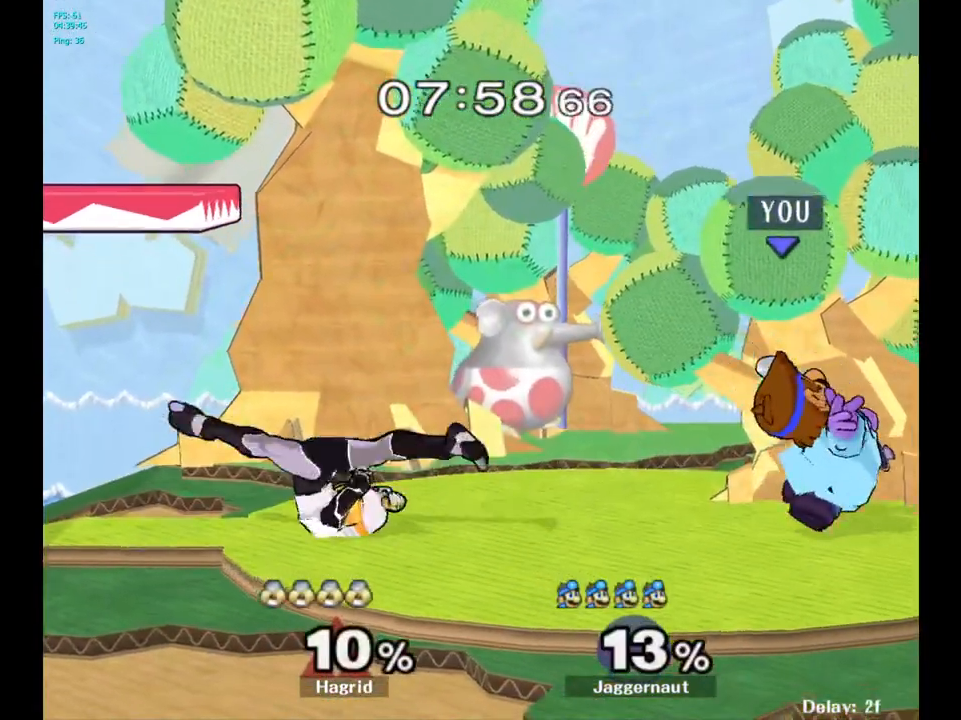
{"buttons": [], "left_stick": "center", "right_stick": "center", "events": [[133, "left_stick", "left"], [183, "Y", "down"], [233, "Y", "up"], [267, "left_stick", "center"], [317, "A", "down"], [417, "A", "up"]]}
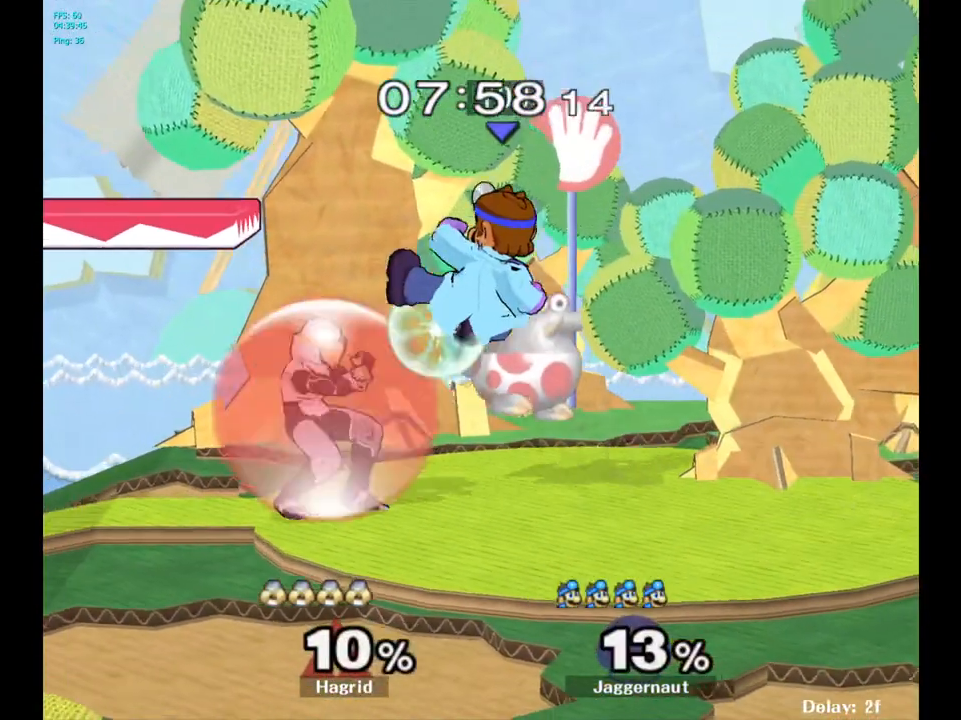
{"buttons": [], "left_stick": "center", "right_stick": "center", "events": [[83, "left_stick", "left"], [333, "R1", "down"], [400, "R1", "up"], [467, "left_stick", "center"]]}
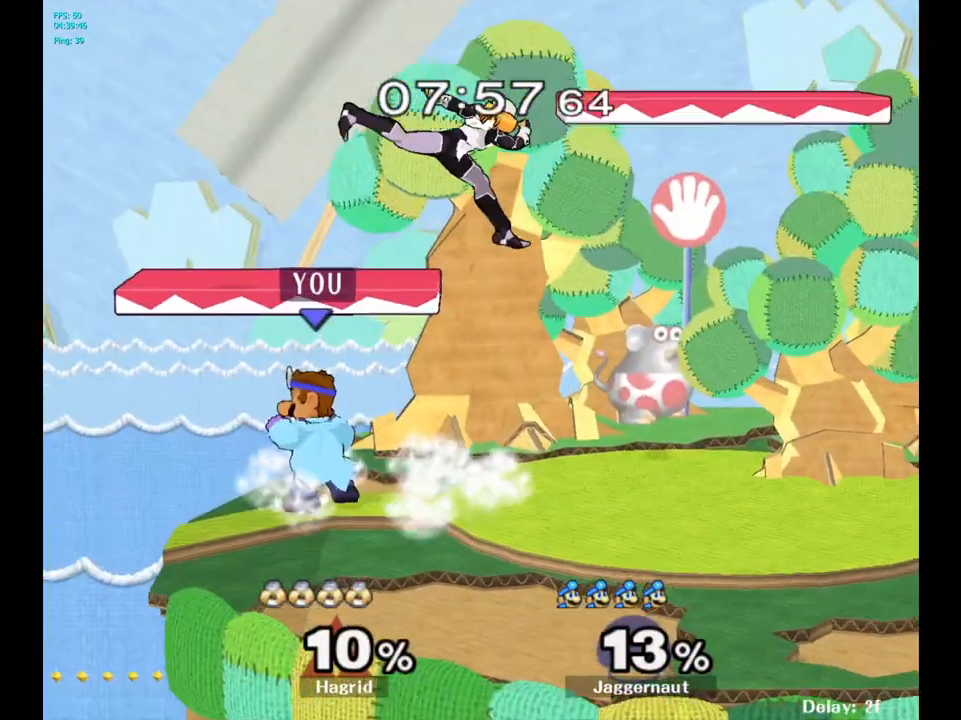
{"buttons": [], "left_stick": "right", "right_stick": "center", "events": [[167, "left_stick", "left"], [283, "left_stick", "right"]]}
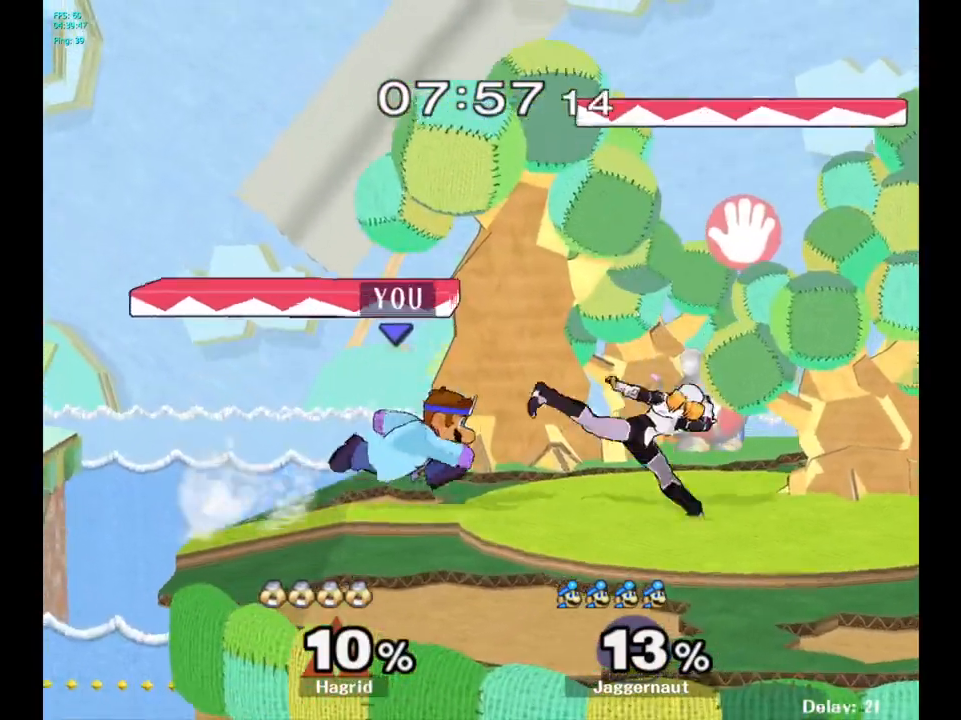
{"buttons": [], "left_stick": "center", "right_stick": "center", "events": [[133, "left_stick", "down"], [200, "A", "down"], [350, "A", "up"], [500, "left_stick", "center"]]}
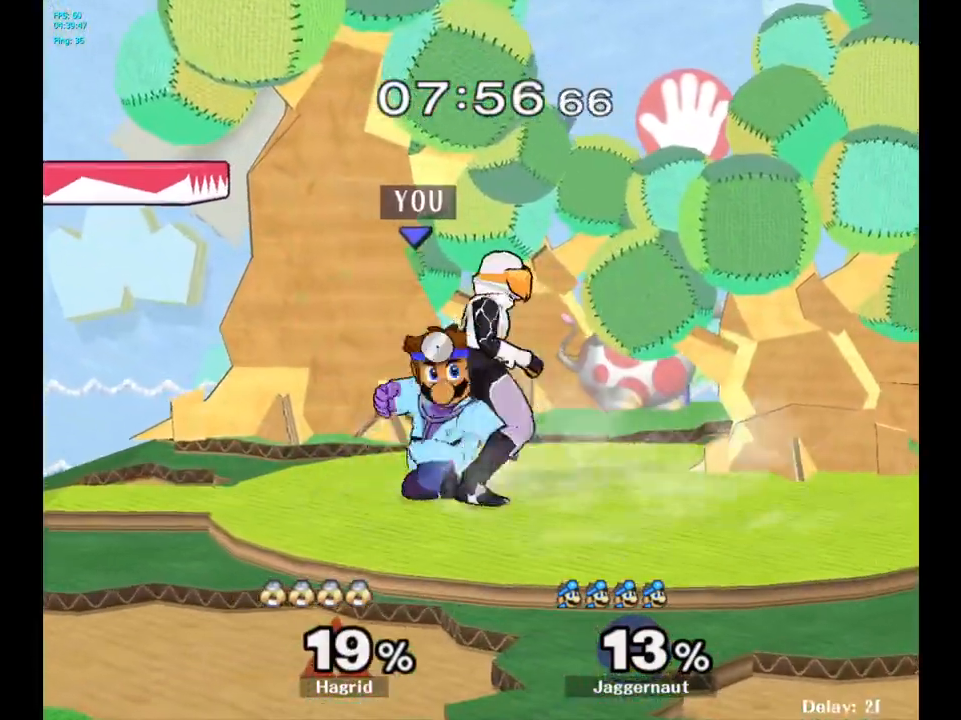
{"buttons": [], "left_stick": "center", "right_stick": "center", "events": [[233, "A", "down"], [350, "A", "up"]]}
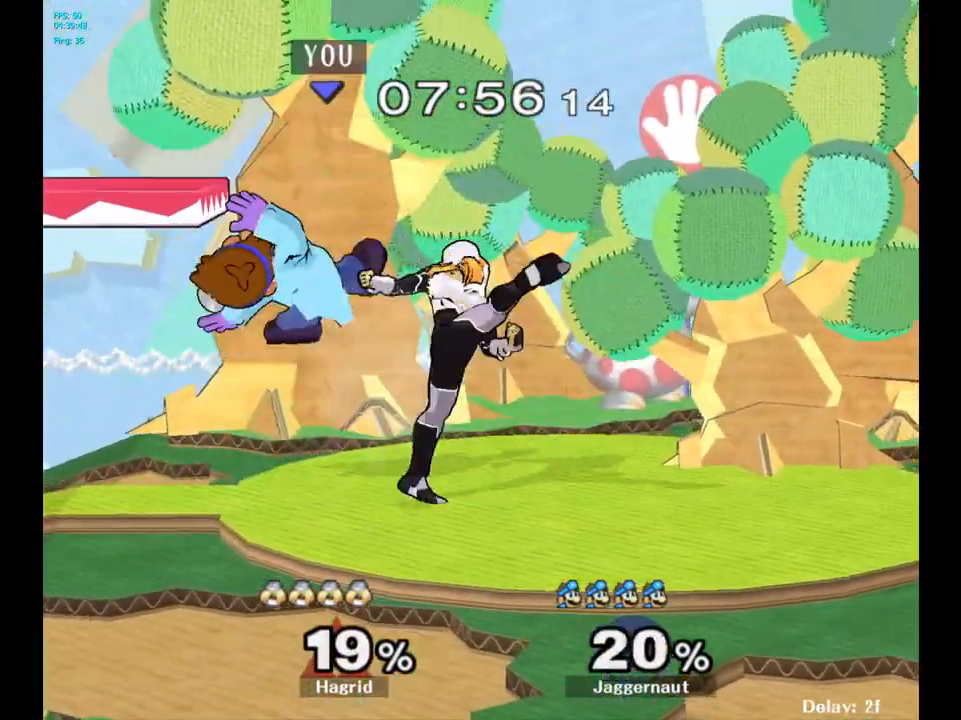
{"buttons": [], "left_stick": "center", "right_stick": "center", "events": [[300, "Y", "down"], [500, "Y", "up"]]}
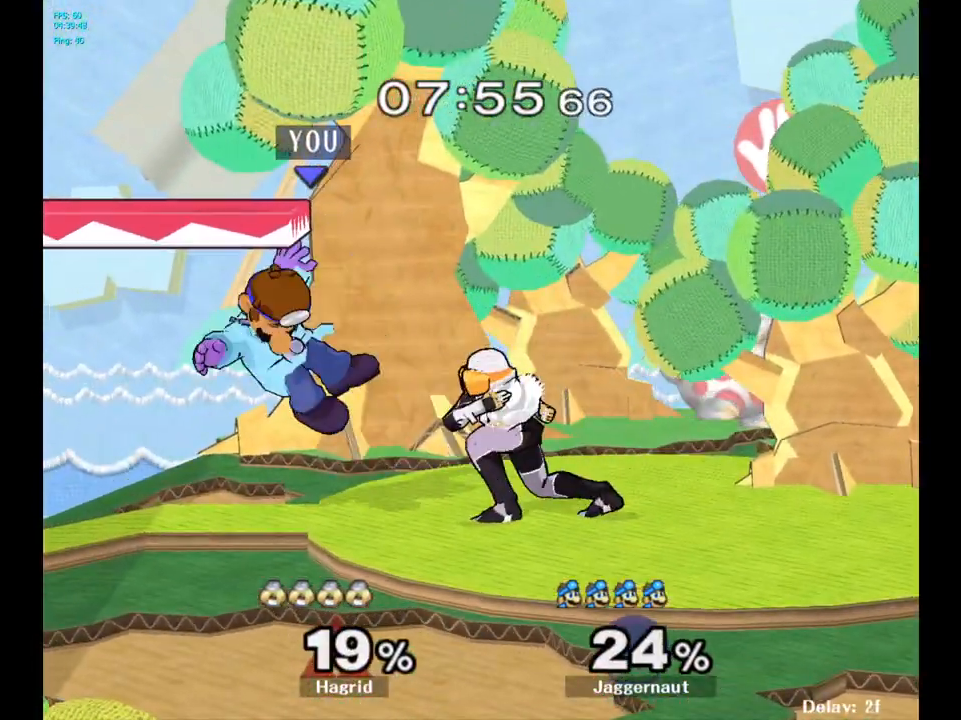
{"buttons": [], "left_stick": "center", "right_stick": "center", "events": [[100, "left_stick", "right"], [250, "Y", "down"], [267, "left_stick", "down-right"], [383, "left_stick", "center"], [400, "Y", "up"]]}
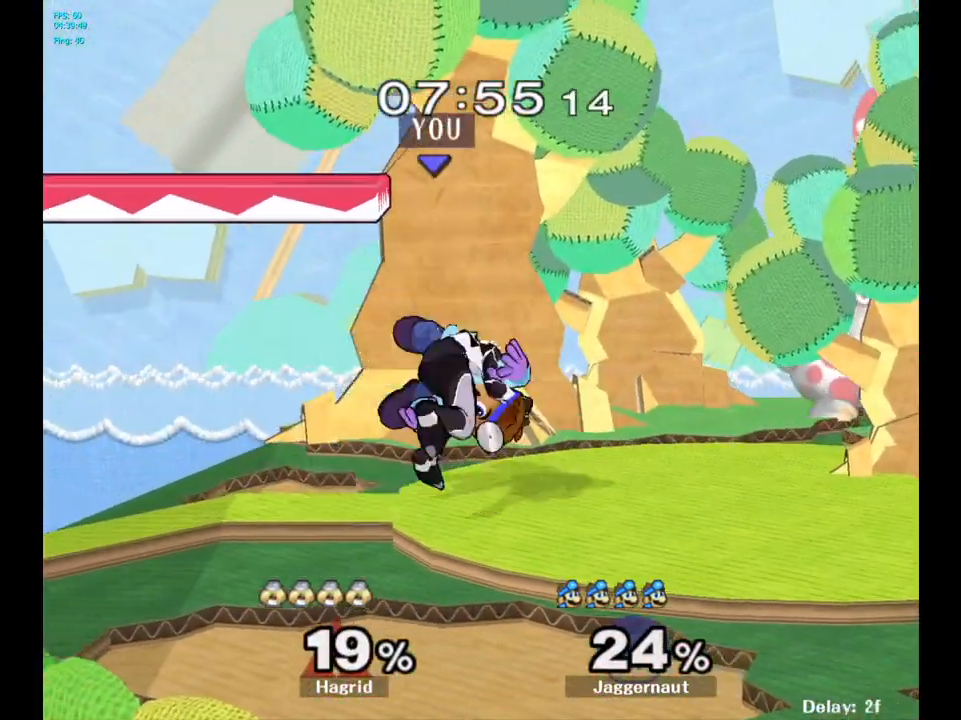
{"buttons": [], "left_stick": "right", "right_stick": "center", "events": [[167, "left_stick", "right"]]}
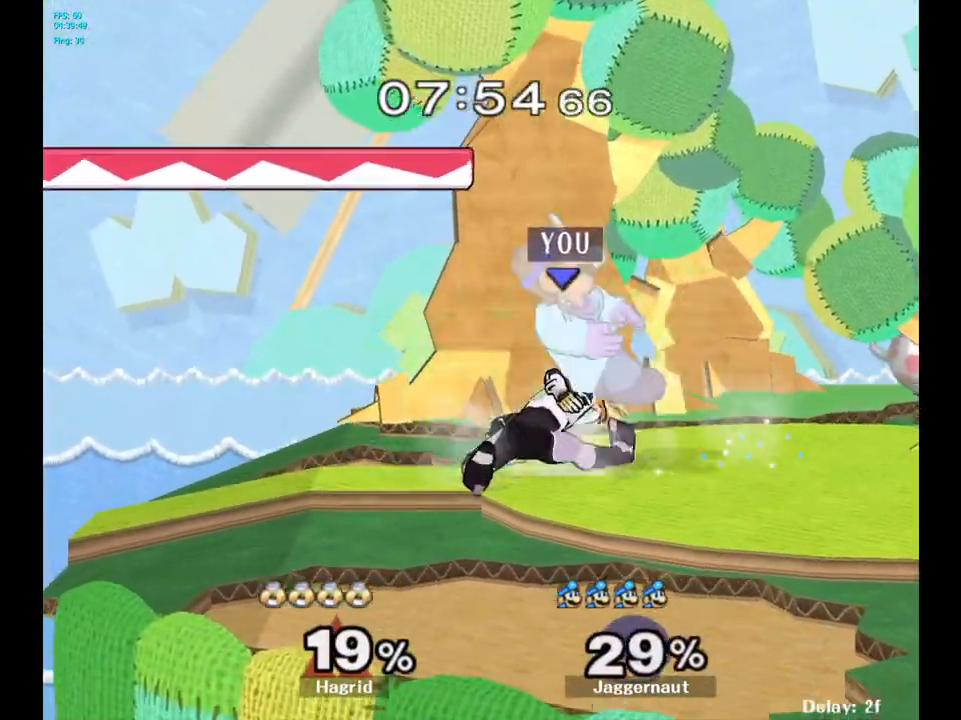
{"buttons": ["Y"], "left_stick": "up-right", "right_stick": "center", "events": [[100, "Y", "down"], [217, "Y", "up"], [300, "Y", "down"], [317, "left_stick", "center"], [400, "Y", "up"], [450, "left_stick", "up-right"], [483, "Y", "down"]]}
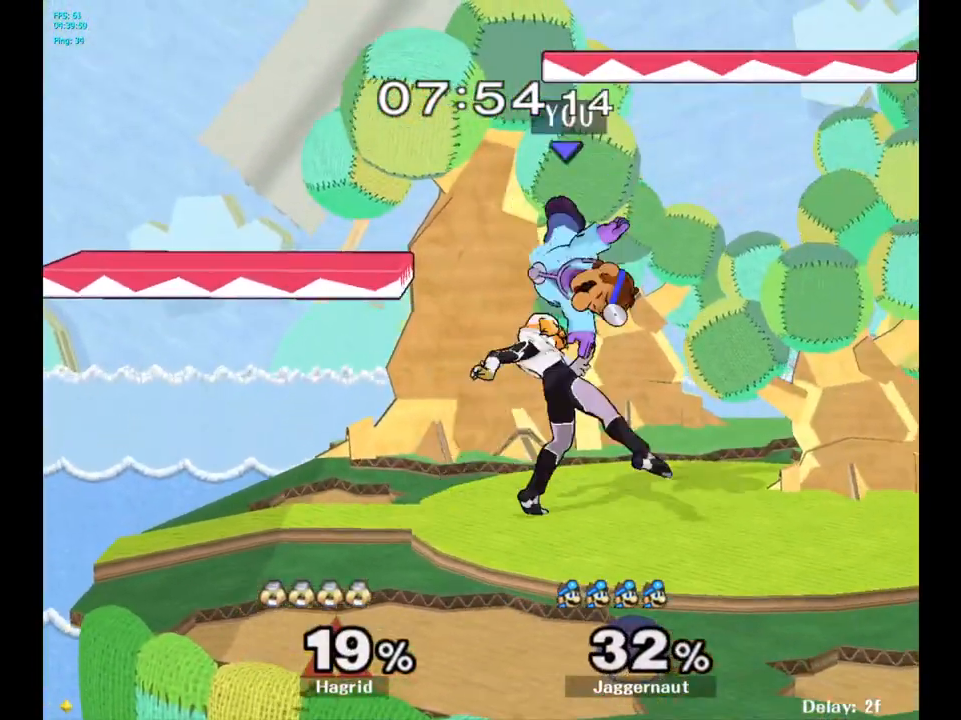
{"buttons": [], "left_stick": "center", "right_stick": "center", "events": [[33, "Y", "up"], [100, "Y", "down"], [283, "Y", "up"], [400, "left_stick", "center"]]}
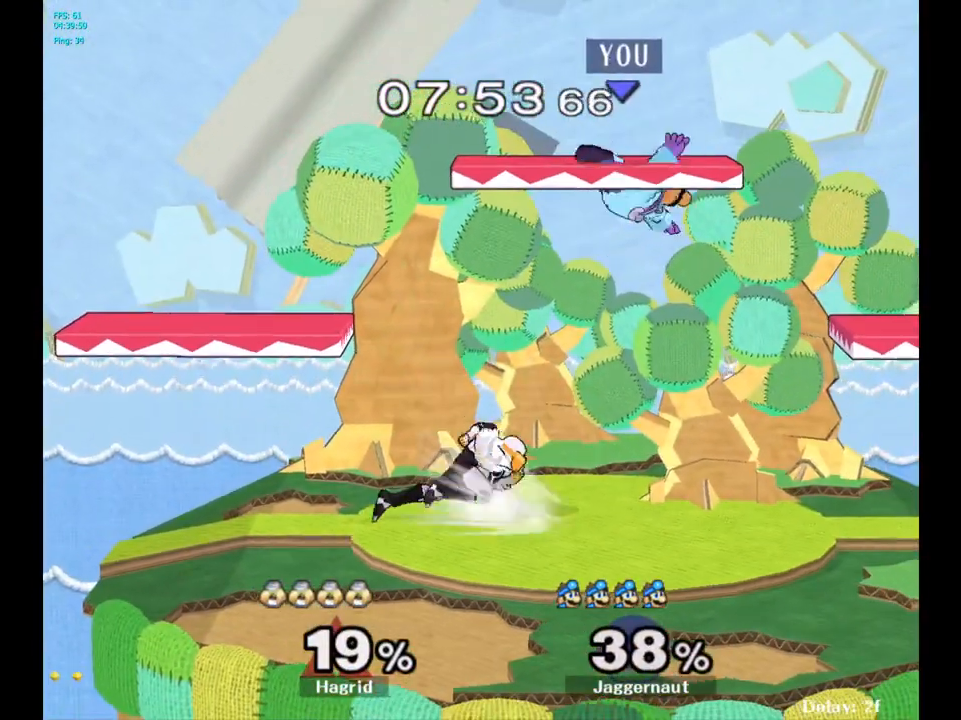
{"buttons": [], "left_stick": "down-left", "right_stick": "center", "events": [[133, "Y", "down"], [167, "left_stick", "up-right"], [233, "left_stick", "up-left"], [300, "R1", "down"], [300, "left_stick", "down-left"], [367, "Y", "up"], [450, "R1", "up"]]}